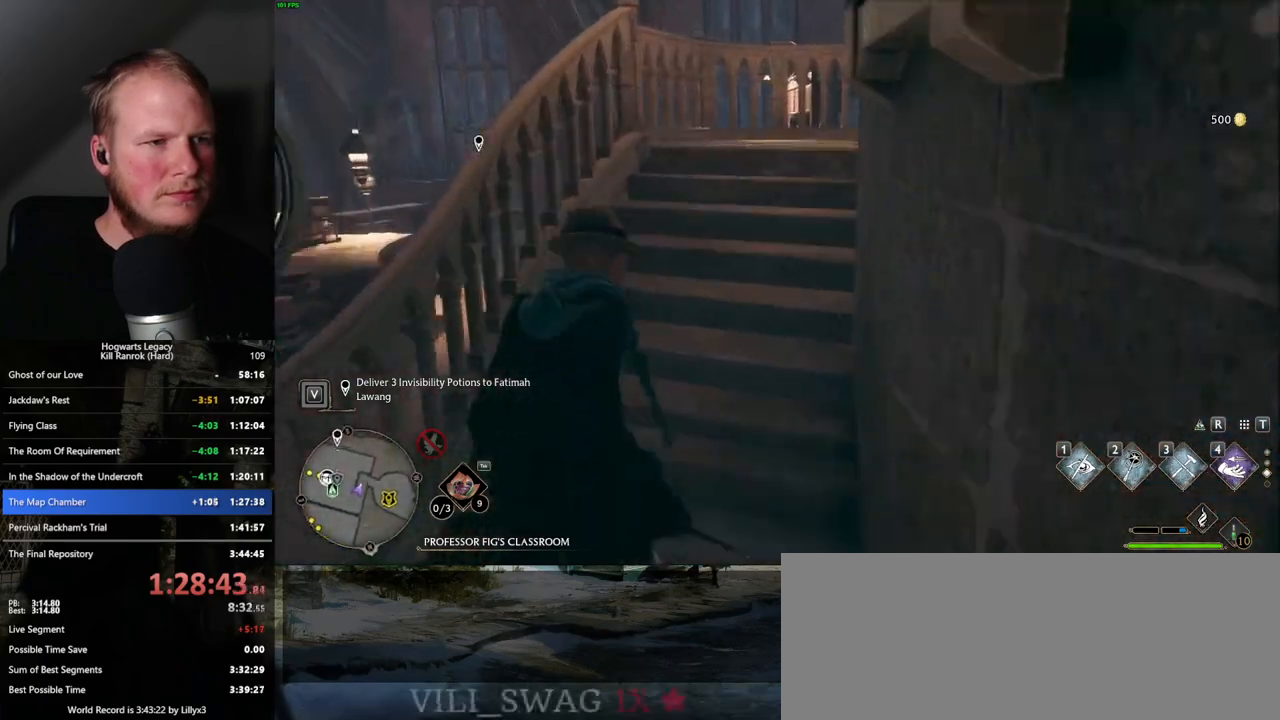
Gameplay with keyboard and mouse; each line is a JSON object with the keys and mouse buttons held at the frame after it. "events" lists presses ("down") and releases ("up") of ".", "/", "0", "1", "2", "3", "4", "5", "6", "7", "8", "9", "a", "alt_l", "alt_r", "b", "backslash", "backspace", "c", "caps_lock", "comma", "ctrl_l", "ctrl_r", "d", "e", "equals", "escape", "f", "f1", "f10", "f11", "f12", "f2", "f3", "f4", "f5", "f6", "f7", "f8", "f9", "g", "h", "i", "j", "k", "l", "lbracket", "m", "minus", "n", "o", "p", "q", "quote", "r", "rbracket", "return", "s", "semicolon", "shift_l", "shift_r", "space", "super", "t", "tab", "tilde", "u", "v", "w", "x", "y", "z", "mouse_left", "mouse_wheel", "mouse_right", "mouse_mb4" and "mouse_mb5" between this image and that frame as [ms after this image, input, new state], when the widget could be followed in between. "mouse_left", "mouse_wheel", "mouse_right", "mouse_mb4", "mouse_mb5" = the "left", "wheel", "right", "mb4", "mb5" buttons of the "mouse" list. No other keys are recorded. "wheel" means that the mouse wheel is clicked or scrolled. Mouse movement is not recorded.
{"keys": ["d", "w"], "mouse": [], "events": [[484, "d", "down"]]}
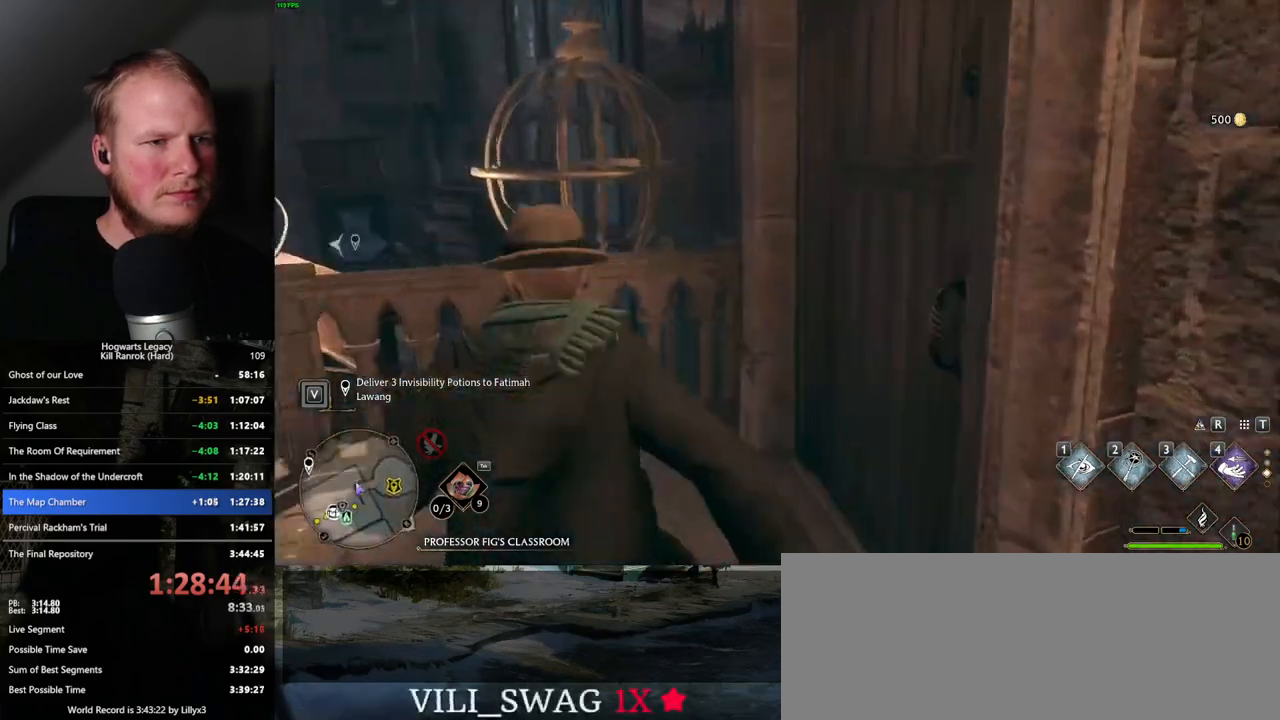
{"keys": ["w"], "mouse": [], "events": [[17, "space", "down"], [150, "space", "up"], [417, "d", "up"]]}
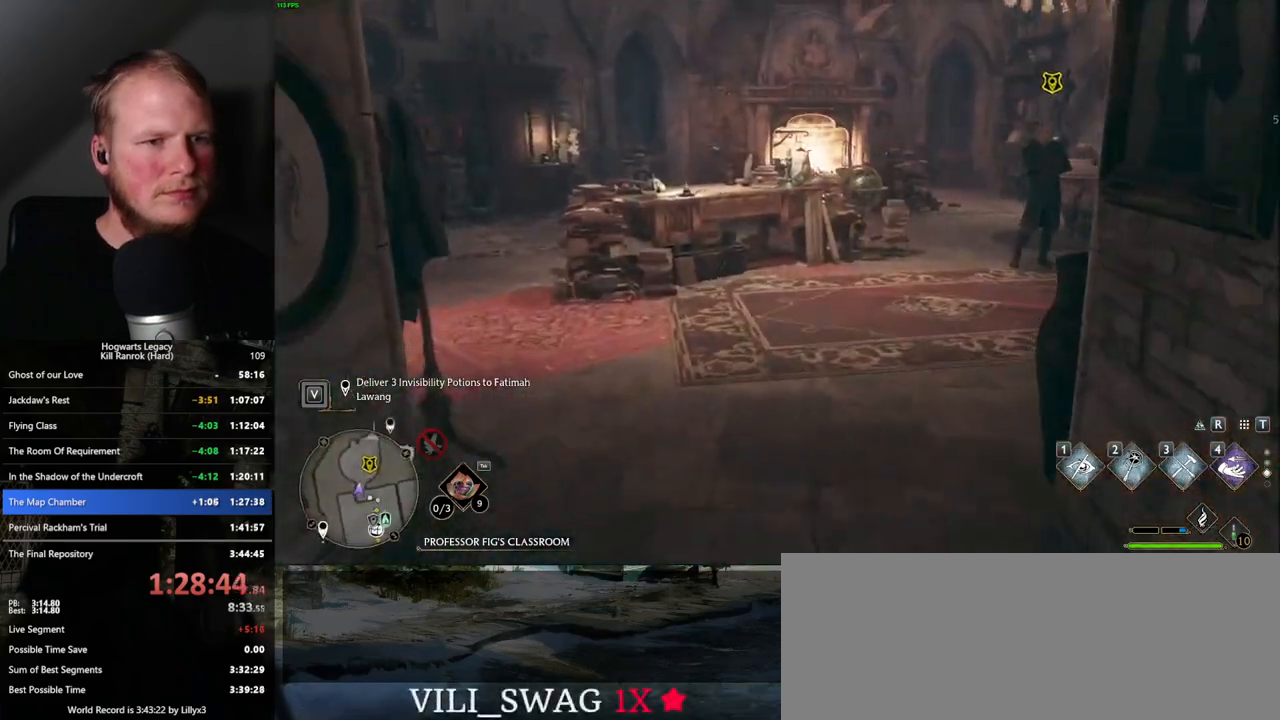
{"keys": ["w"], "mouse": [], "events": []}
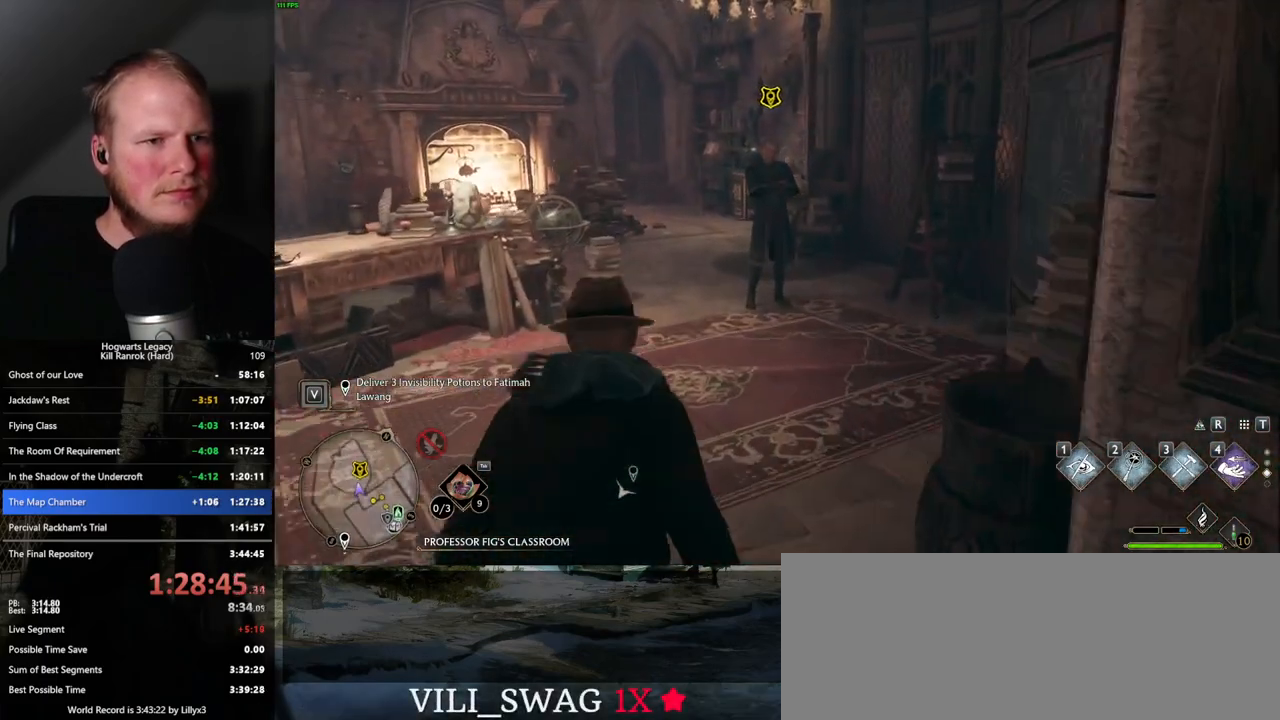
{"keys": ["f", "w"], "mouse": [], "events": [[300, "f", "down"], [367, "f", "up"], [450, "f", "down"]]}
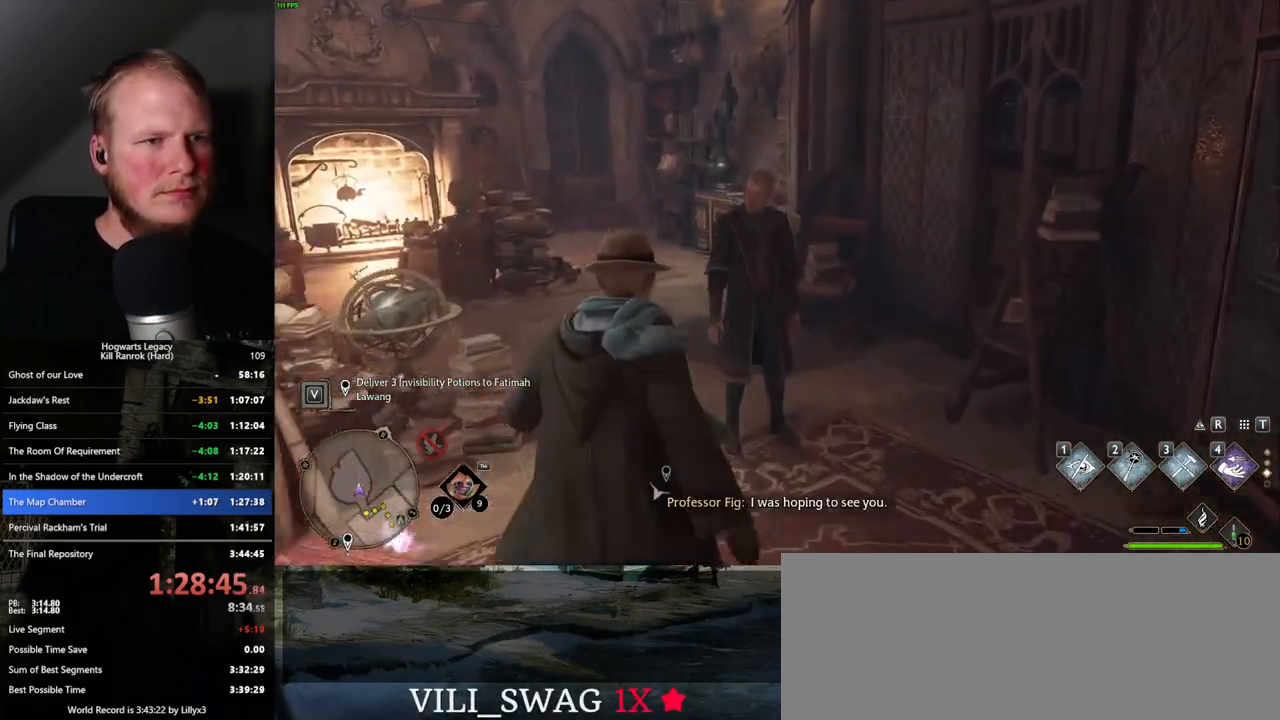
{"keys": [], "mouse": [], "events": [[17, "f", "up"], [50, "w", "up"], [100, "f", "down"], [100, "w", "down"], [117, "w", "up"], [167, "f", "up"], [234, "f", "down"], [350, "f", "up"]]}
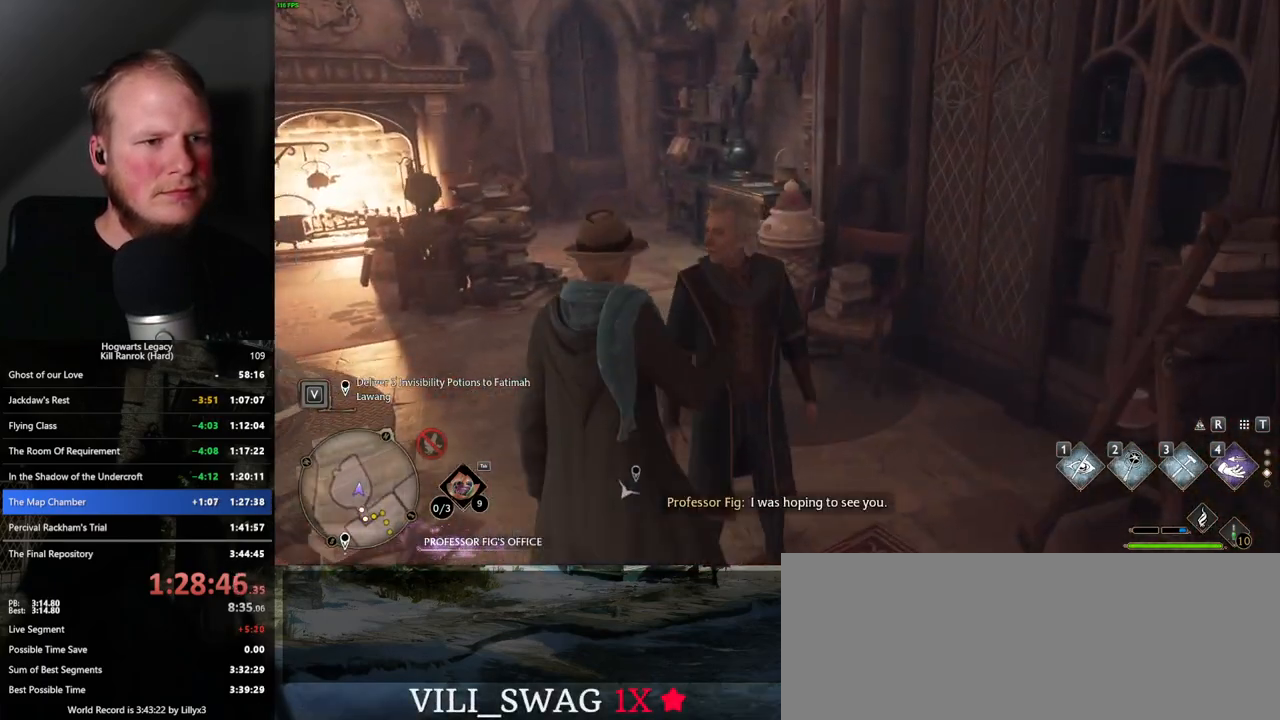
{"keys": ["q", "space"], "mouse": [], "events": [[467, "q", "down"], [500, "space", "down"]]}
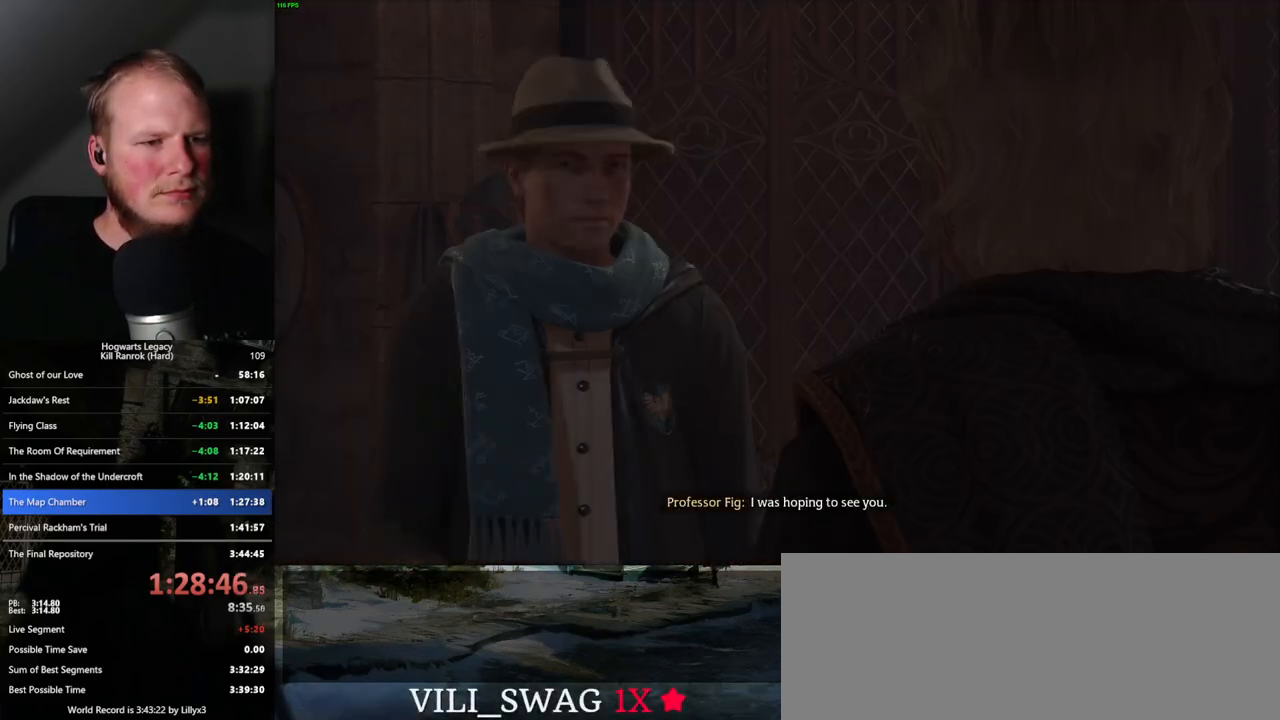
{"keys": [], "mouse": [], "events": [[17, "mouse_wheel", "down"], [34, "mouse_wheel", "up"], [34, "q", "up"], [34, "space", "up"], [117, "q", "down"], [134, "mouse_wheel", "down"], [134, "space", "down"], [150, "mouse_wheel", "up"], [184, "mouse_wheel", "down"], [200, "mouse_wheel", "up"], [200, "q", "up"], [217, "space", "up"], [284, "q", "down"], [300, "space", "down"], [334, "q", "up"], [334, "space", "up"], [417, "q", "down"], [434, "space", "down"], [467, "q", "up"], [484, "mouse_wheel", "down"], [484, "space", "up"], [500, "mouse_wheel", "up"]]}
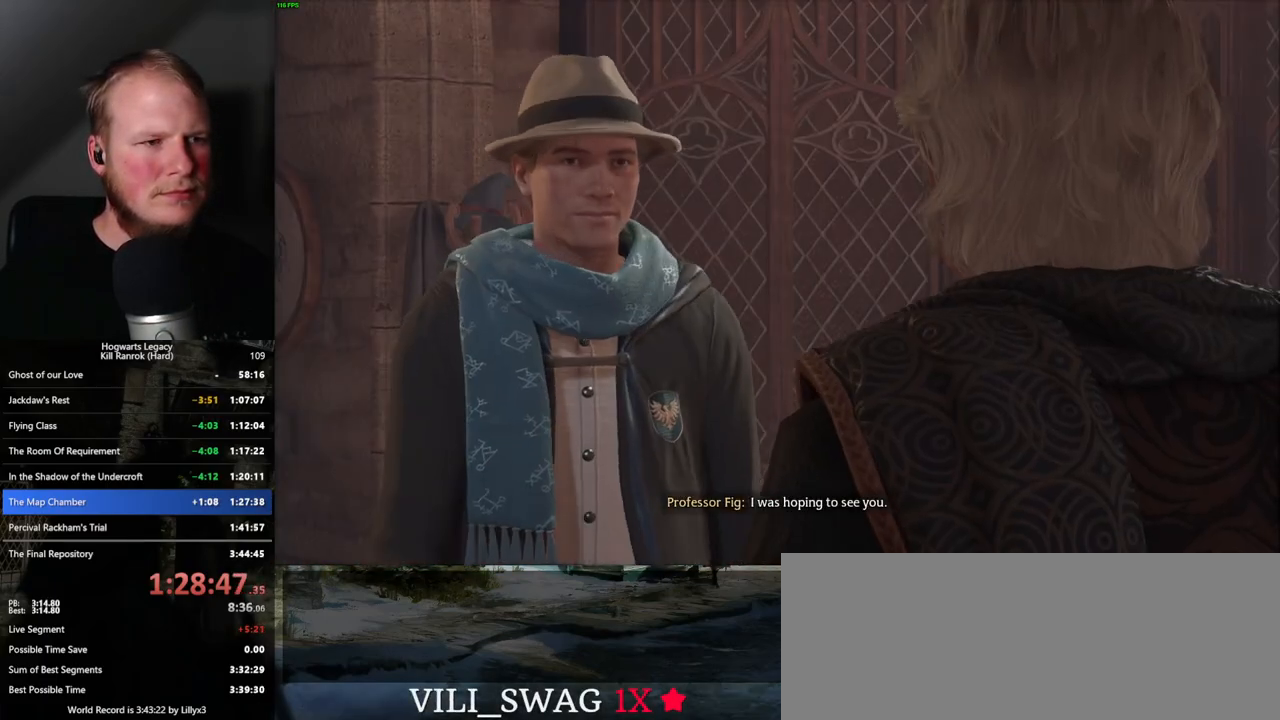
{"keys": ["q"], "mouse": [], "events": [[67, "q", "down"], [67, "space", "down"], [84, "mouse_wheel", "down"], [117, "mouse_wheel", "up"], [117, "q", "up"], [117, "space", "up"], [200, "q", "down"], [217, "space", "down"], [267, "q", "up"], [284, "space", "up"], [334, "mouse_wheel", "down"], [350, "mouse_wheel", "up"], [367, "q", "down"], [367, "space", "down"], [400, "mouse_wheel", "down"], [417, "mouse_wheel", "up"], [417, "q", "up"], [417, "space", "up"], [450, "mouse_wheel", "down"], [500, "mouse_wheel", "up"], [500, "q", "down"]]}
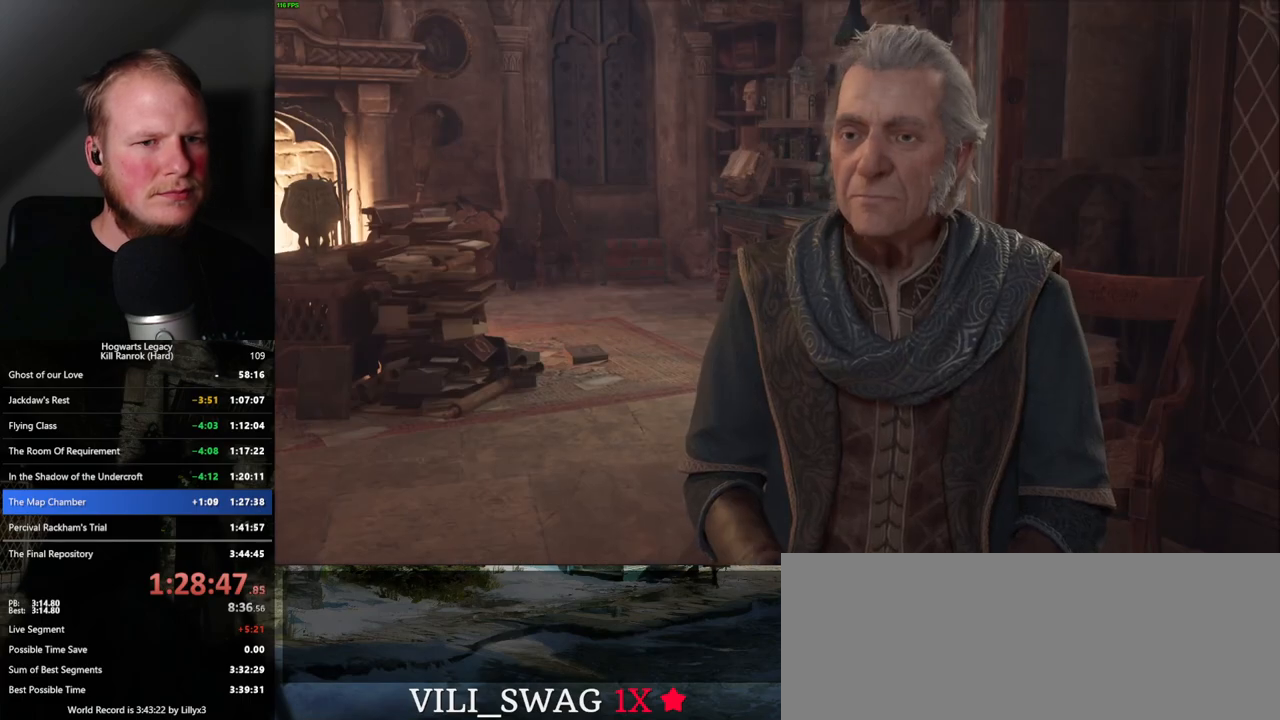
{"keys": ["q", "space"], "mouse": [], "events": [[17, "space", "down"], [67, "q", "up"], [67, "space", "up"], [150, "q", "down"], [167, "space", "down"], [217, "q", "up"], [217, "space", "up"], [267, "mouse_wheel", "down"], [317, "q", "down"], [317, "space", "down"], [367, "mouse_wheel", "up"], [367, "q", "up"], [367, "space", "up"], [400, "mouse_wheel", "down"], [434, "mouse_wheel", "up"], [450, "q", "down"], [467, "space", "down"]]}
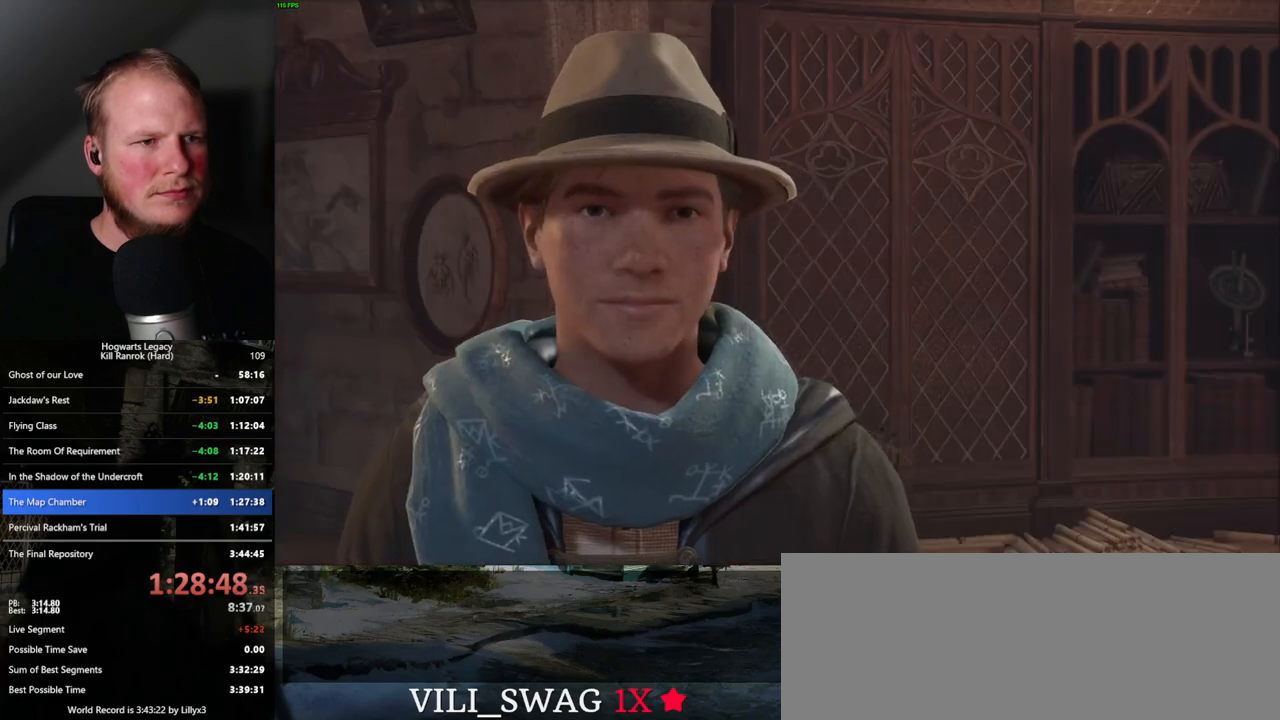
{"keys": [], "mouse": [], "events": [[17, "q", "up"], [17, "space", "up"], [117, "q", "down"], [117, "space", "down"], [184, "q", "up"], [184, "space", "up"], [200, "mouse_wheel", "down"], [217, "mouse_wheel", "up"], [234, "mouse_wheel", "down"], [250, "mouse_wheel", "up"], [267, "mouse_wheel", "down"], [267, "q", "down"], [284, "mouse_wheel", "up"], [284, "space", "down"], [300, "mouse_wheel", "down"], [317, "mouse_wheel", "up"], [334, "q", "up"], [334, "space", "up"], [417, "q", "down"], [417, "space", "down"], [484, "q", "up"], [484, "space", "up"]]}
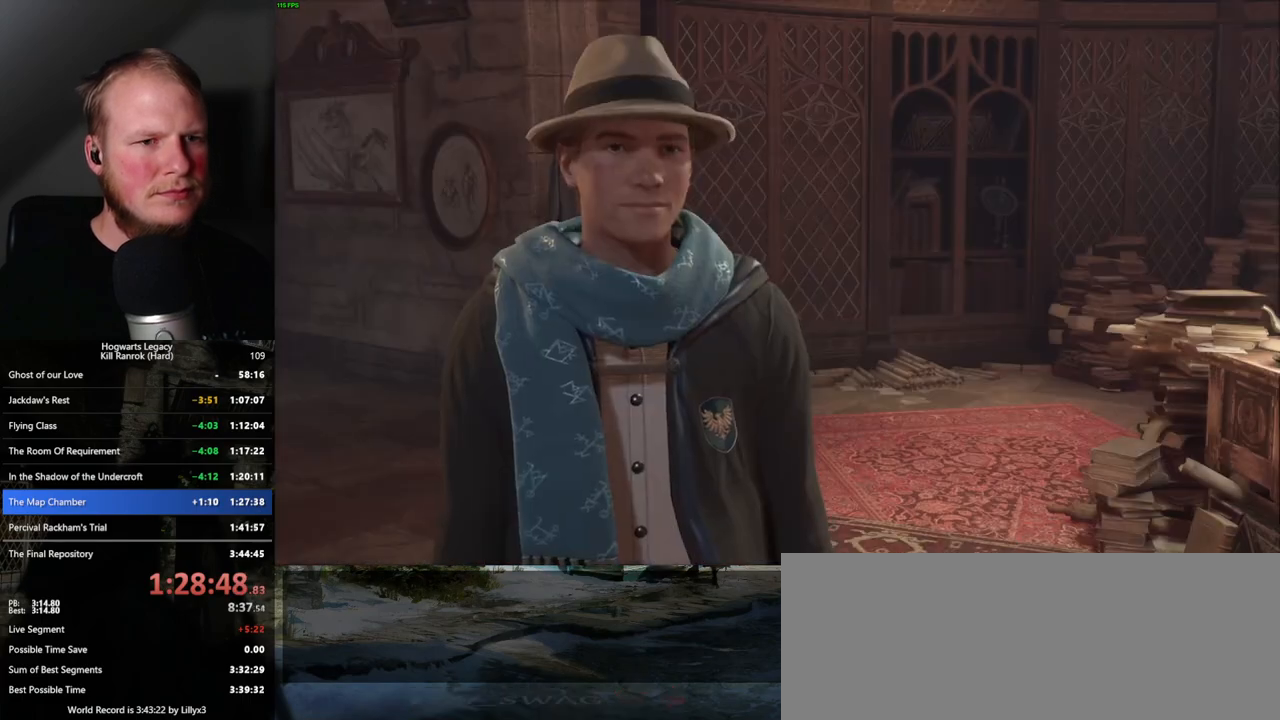
{"keys": [], "mouse": [], "events": [[67, "q", "down"], [84, "space", "down"], [100, "mouse_wheel", "down"], [150, "q", "up"], [150, "space", "up"], [217, "mouse_wheel", "up"], [217, "q", "down"], [234, "mouse_wheel", "down"], [234, "space", "down"], [250, "mouse_wheel", "up"], [284, "q", "up"], [300, "space", "up"], [384, "q", "down"], [384, "space", "down"], [450, "q", "up"], [450, "space", "up"]]}
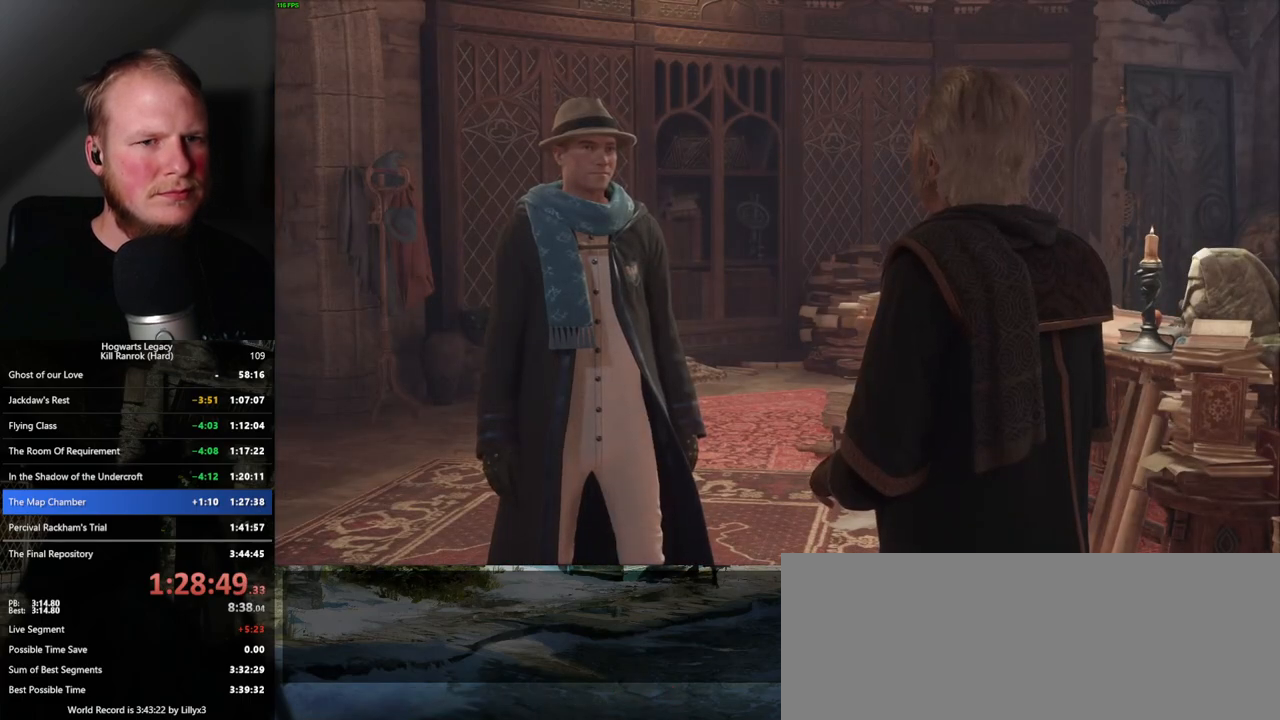
{"keys": ["q", "space"], "mouse": ["wheel"], "events": [[34, "q", "down"], [50, "space", "down"], [67, "mouse_wheel", "down"], [84, "mouse_wheel", "up"], [100, "q", "up"], [100, "space", "up"], [117, "mouse_wheel", "down"], [200, "mouse_wheel", "up"], [200, "q", "down"], [200, "space", "down"], [217, "mouse_wheel", "down"], [234, "mouse_wheel", "up"], [250, "q", "up"], [250, "space", "up"], [334, "q", "down"], [334, "space", "down"], [384, "space", "up"], [400, "q", "up"], [467, "q", "down"], [500, "mouse_wheel", "down"], [500, "space", "down"]]}
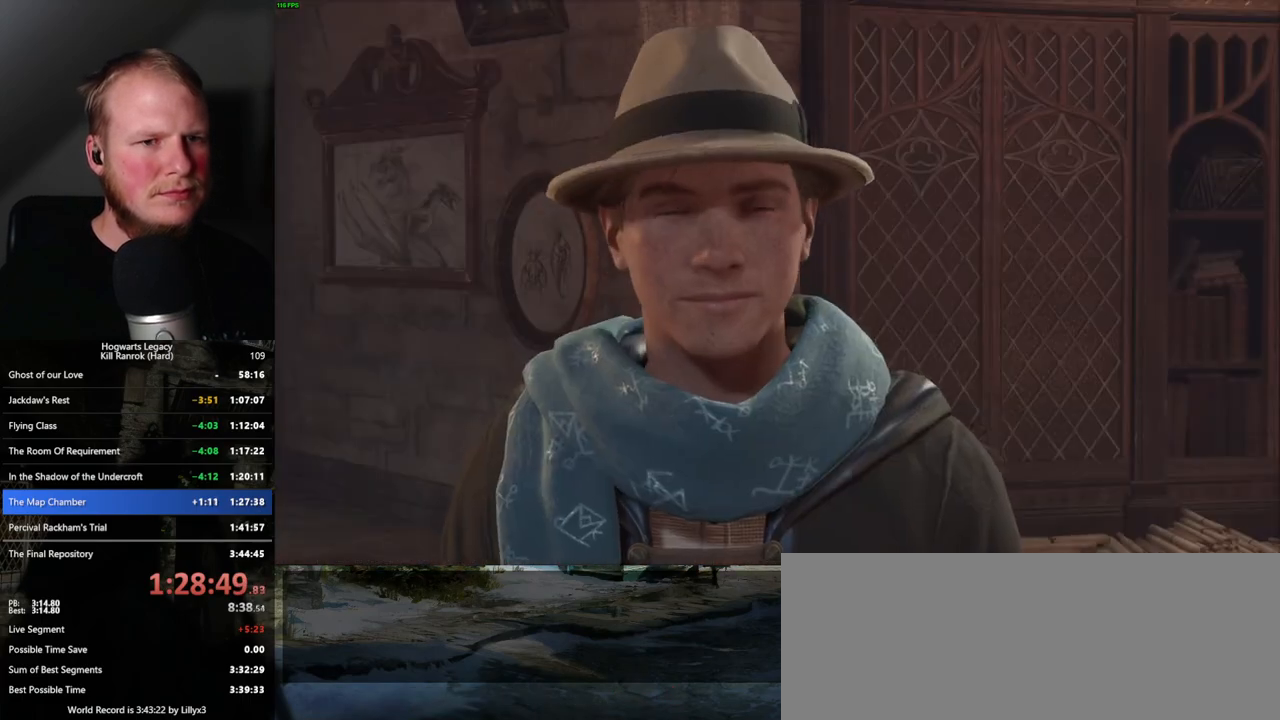
{"keys": ["q", "space"], "mouse": ["wheel"], "events": [[50, "mouse_wheel", "up"], [50, "q", "up"], [50, "space", "up"], [67, "mouse_wheel", "down"], [150, "mouse_wheel", "up"], [150, "q", "down"], [150, "space", "down"], [200, "space", "up"], [217, "q", "up"], [300, "q", "down"], [300, "space", "down"], [367, "q", "up"], [367, "space", "up"], [450, "mouse_wheel", "down"], [467, "mouse_wheel", "up"], [467, "q", "down"], [467, "space", "down"], [484, "mouse_wheel", "down"]]}
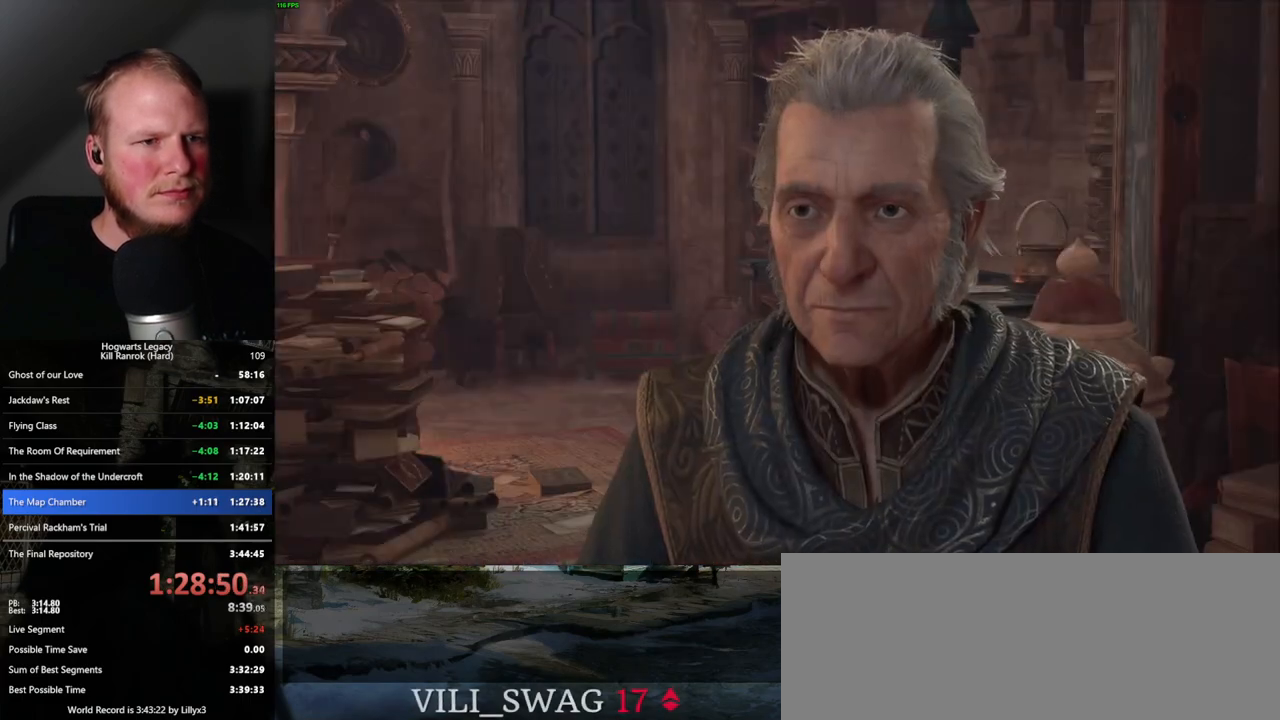
{"keys": [], "mouse": ["wheel"], "events": [[17, "mouse_wheel", "up"], [17, "q", "up"], [34, "mouse_wheel", "down"], [34, "space", "up"], [84, "mouse_wheel", "up"], [84, "q", "down"], [100, "mouse_wheel", "down"], [167, "mouse_wheel", "up"], [167, "q", "up"], [217, "q", "down"], [250, "space", "down"], [284, "space", "up"], [300, "q", "up"], [384, "q", "down"], [400, "space", "down"], [434, "space", "up"], [450, "mouse_wheel", "down"], [450, "q", "up"]]}
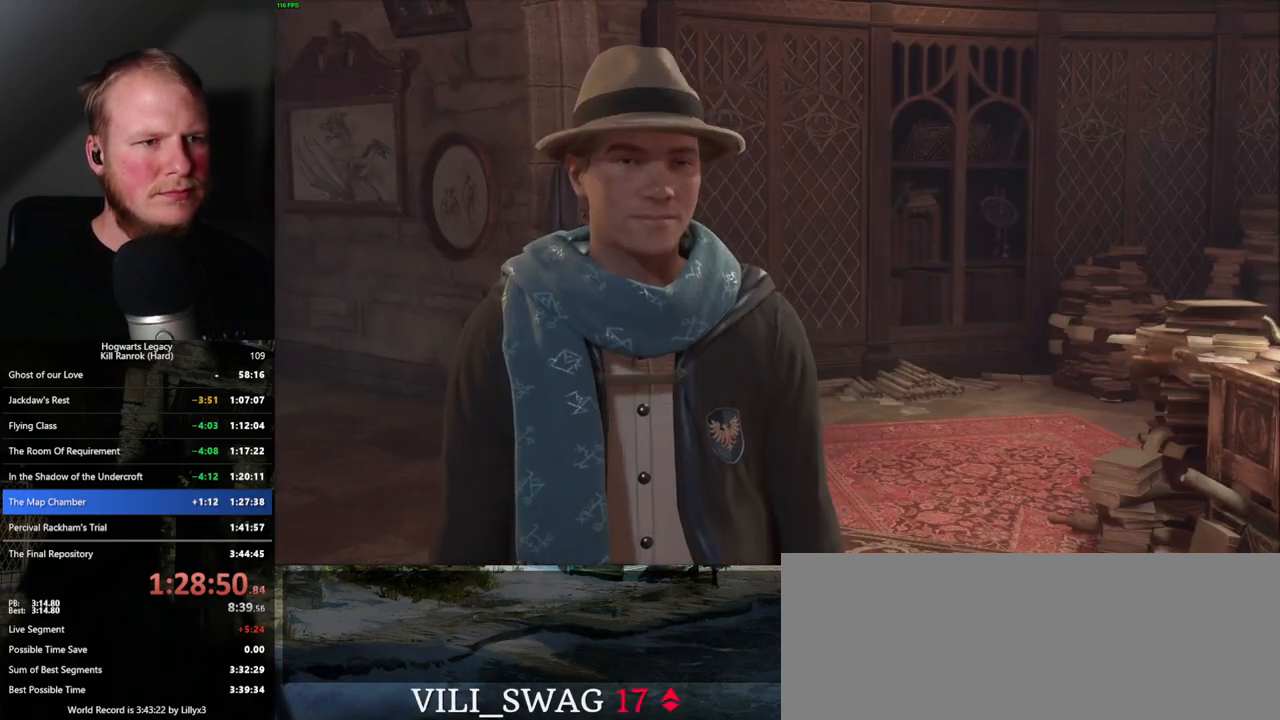
{"keys": ["q", "space"], "mouse": [], "events": [[34, "mouse_wheel", "up"], [34, "q", "down"], [50, "space", "down"], [67, "mouse_wheel", "down"], [100, "mouse_wheel", "up"], [100, "q", "up"], [117, "space", "up"], [184, "q", "down"], [200, "space", "down"], [250, "space", "up"], [267, "q", "up"], [317, "mouse_wheel", "down"], [317, "q", "down"], [350, "mouse_wheel", "up"], [350, "space", "down"], [384, "space", "up"], [400, "mouse_wheel", "down"], [417, "mouse_wheel", "up"], [417, "q", "up"], [434, "mouse_wheel", "down"], [450, "mouse_wheel", "up"], [450, "q", "down"], [467, "mouse_wheel", "down"], [484, "mouse_wheel", "up"], [484, "space", "down"]]}
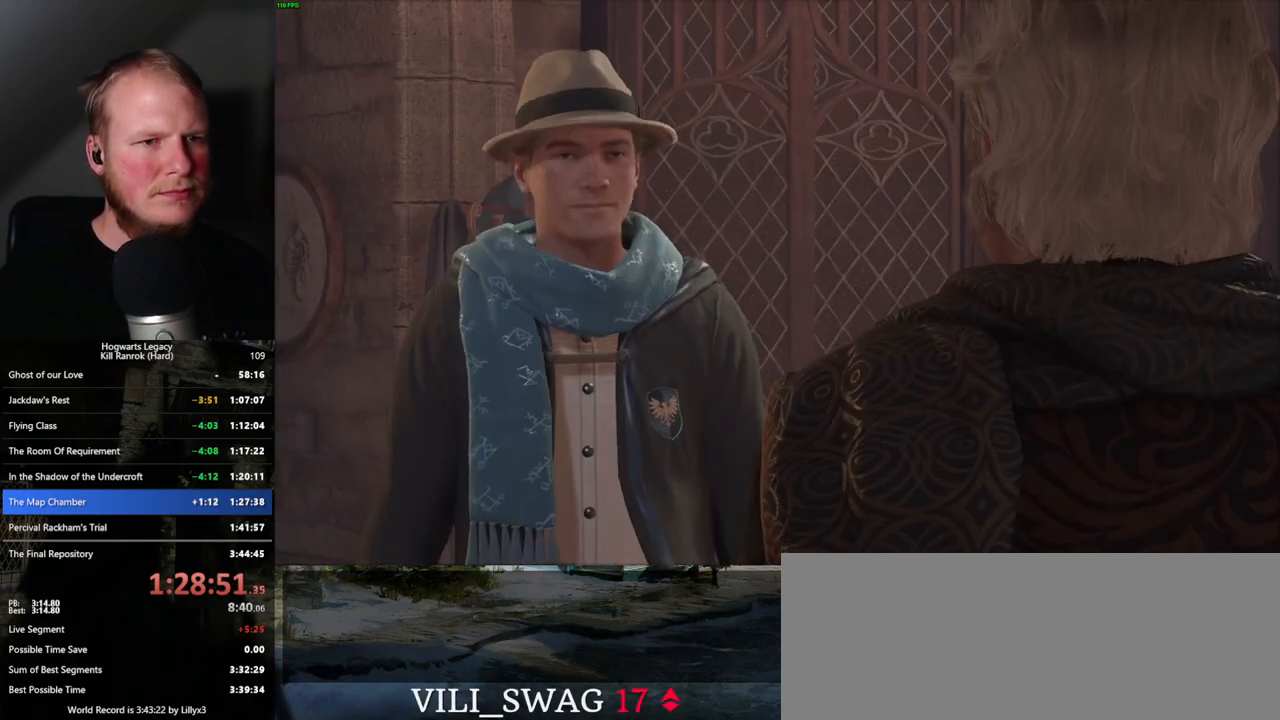
{"keys": [], "mouse": [], "events": [[34, "space", "up"], [50, "q", "up"], [117, "q", "down"], [134, "space", "down"], [184, "space", "up"], [200, "q", "up"], [250, "q", "down"], [284, "space", "down"], [300, "mouse_wheel", "down"], [317, "mouse_wheel", "up"], [334, "q", "up"], [350, "mouse_wheel", "down"], [350, "space", "up"], [367, "mouse_wheel", "up"], [434, "q", "down"], [434, "space", "down"], [484, "space", "up"], [500, "q", "up"]]}
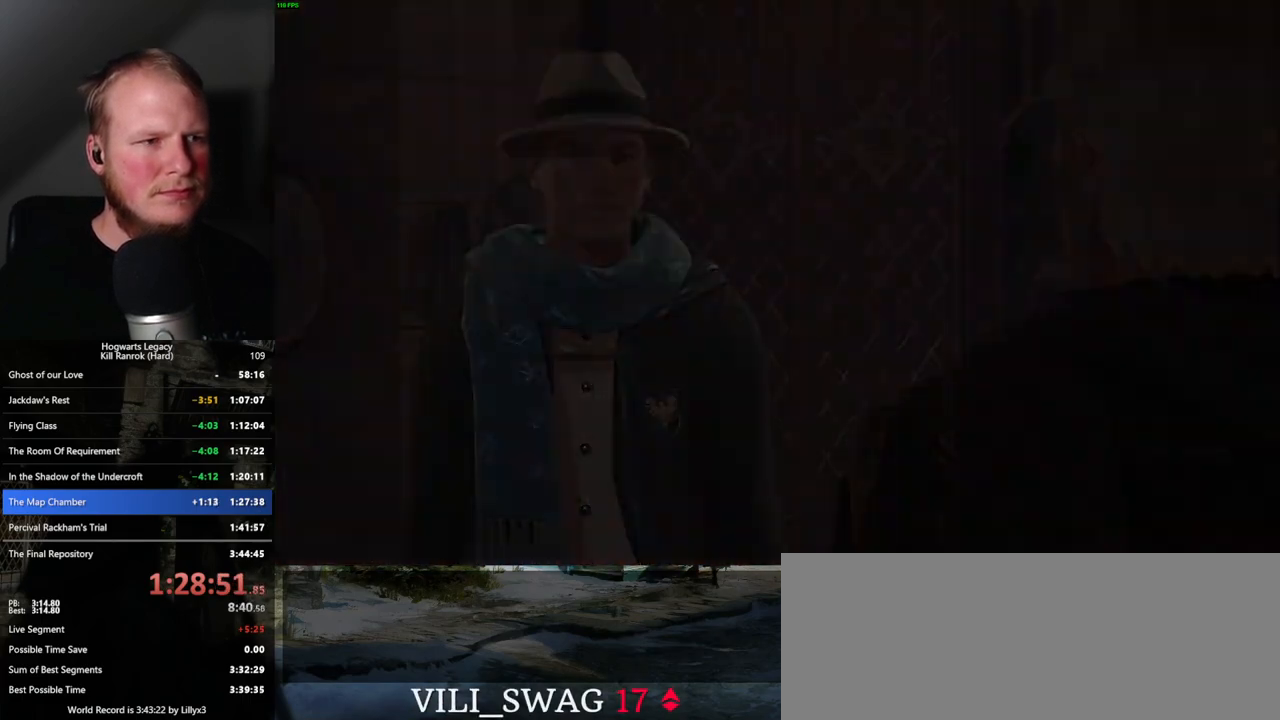
{"keys": [], "mouse": [], "events": [[67, "q", "down"], [84, "space", "down"], [134, "q", "up"], [134, "space", "up"]]}
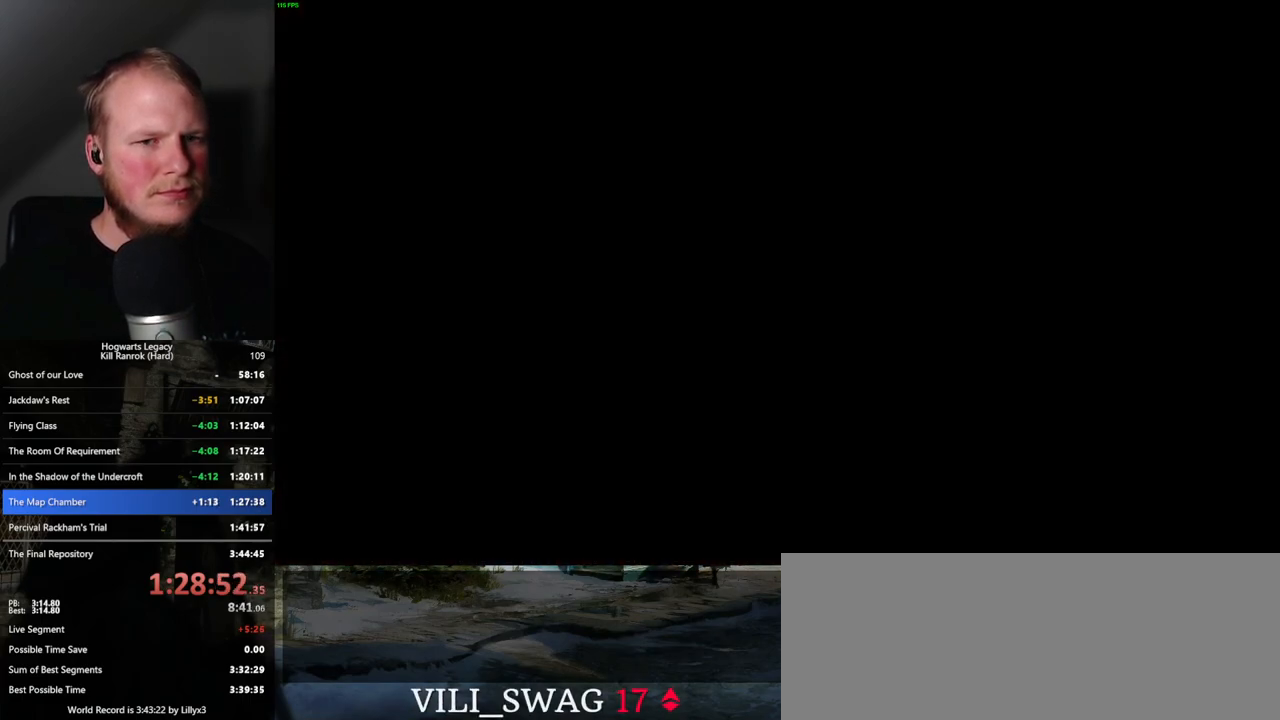
{"keys": [], "mouse": [], "events": []}
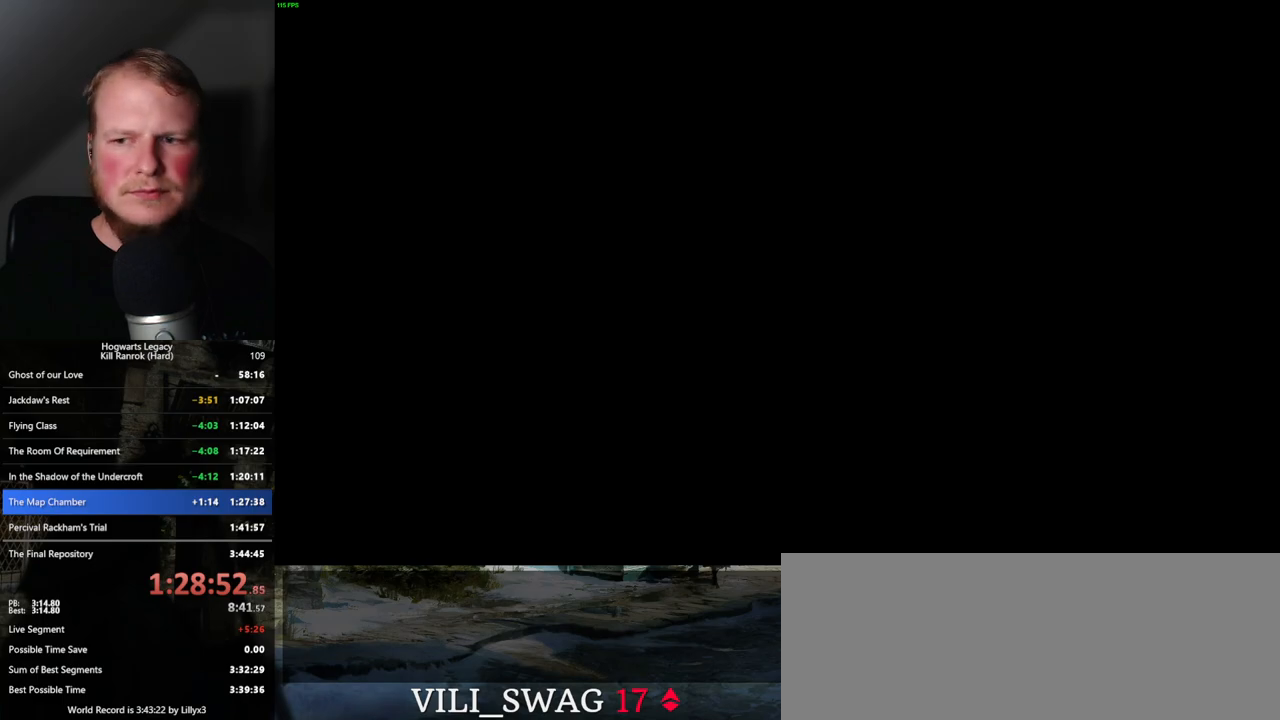
{"keys": [], "mouse": [], "events": []}
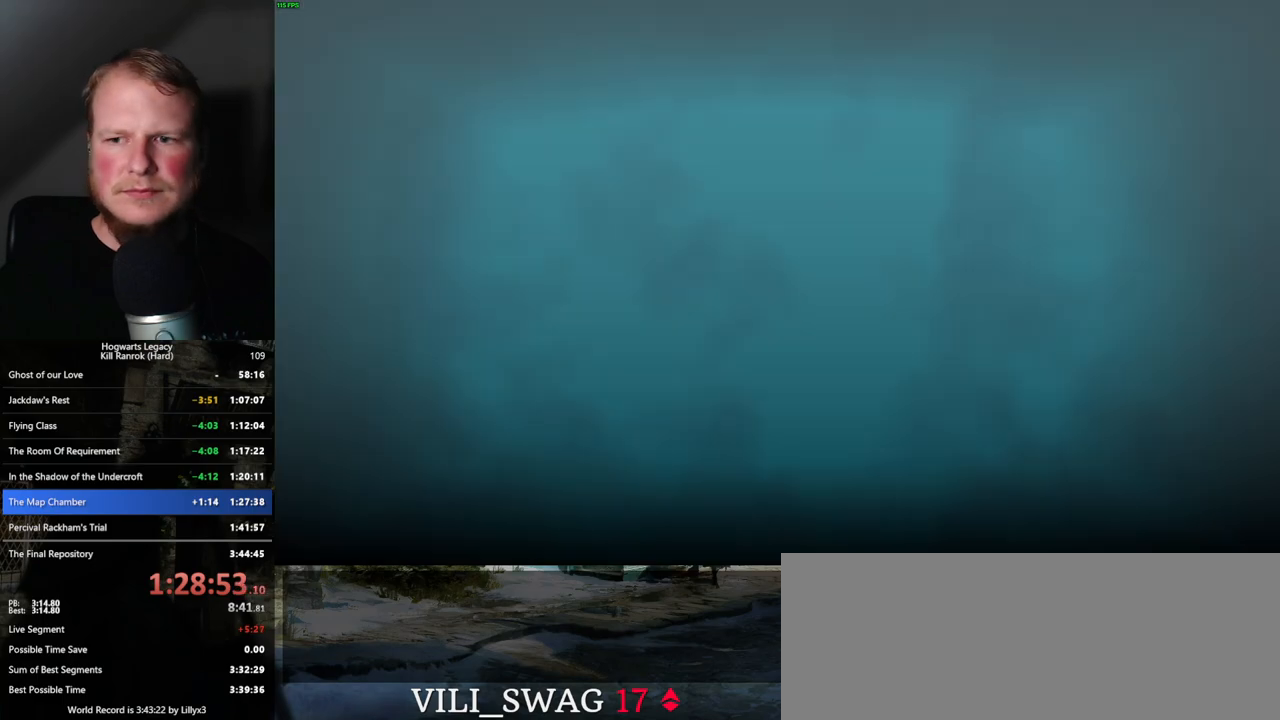
{"keys": [], "mouse": [], "events": []}
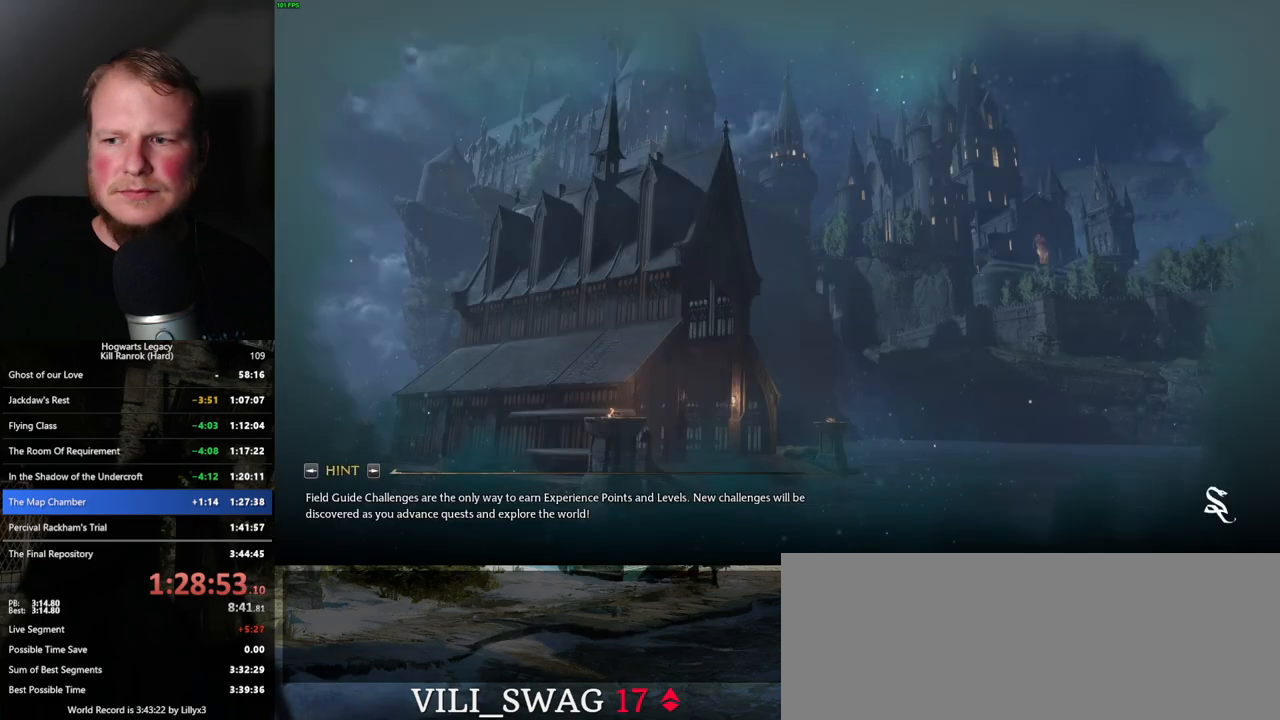
{"keys": [], "mouse": [], "events": []}
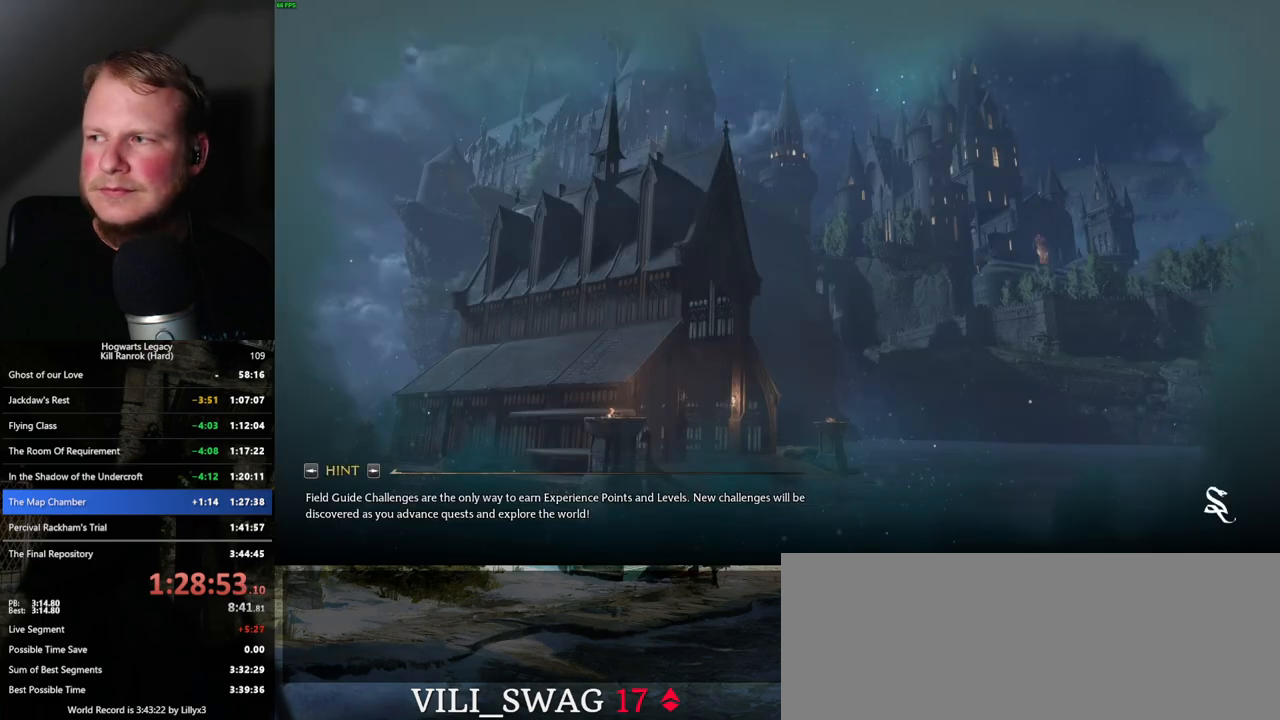
{"keys": [], "mouse": [], "events": []}
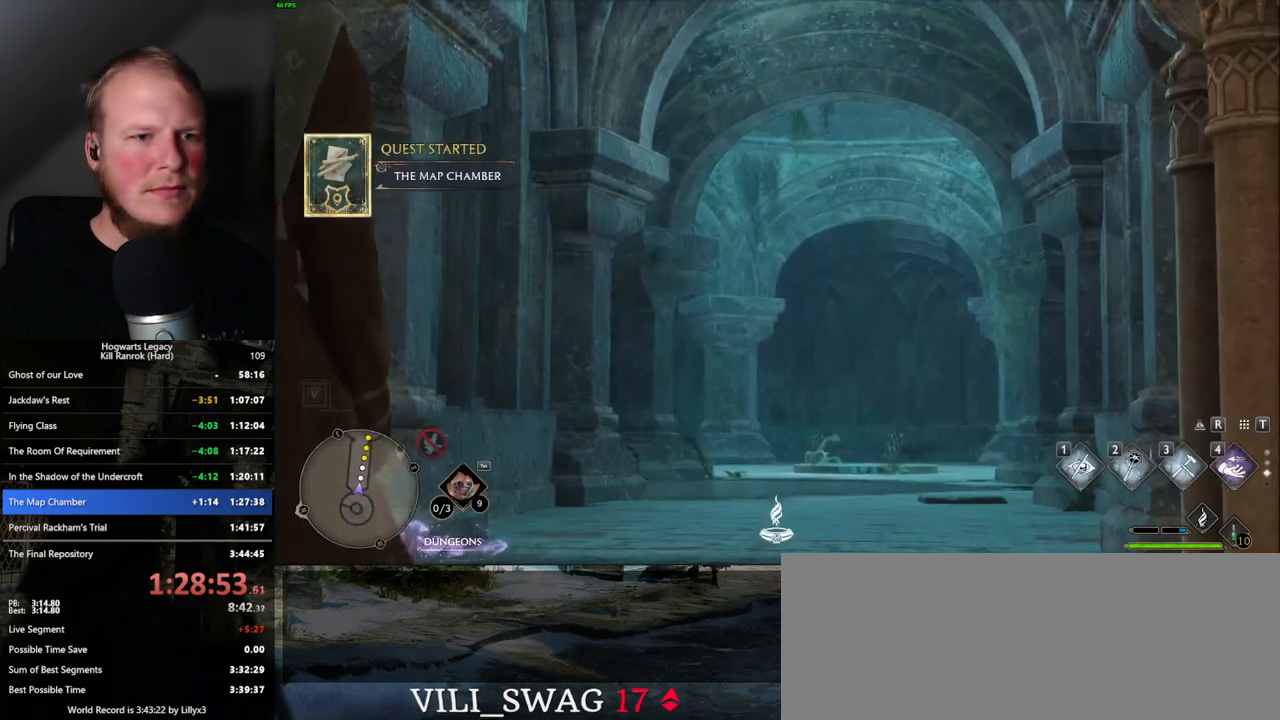
{"keys": ["w"], "mouse": [], "events": [[367, "w", "down"]]}
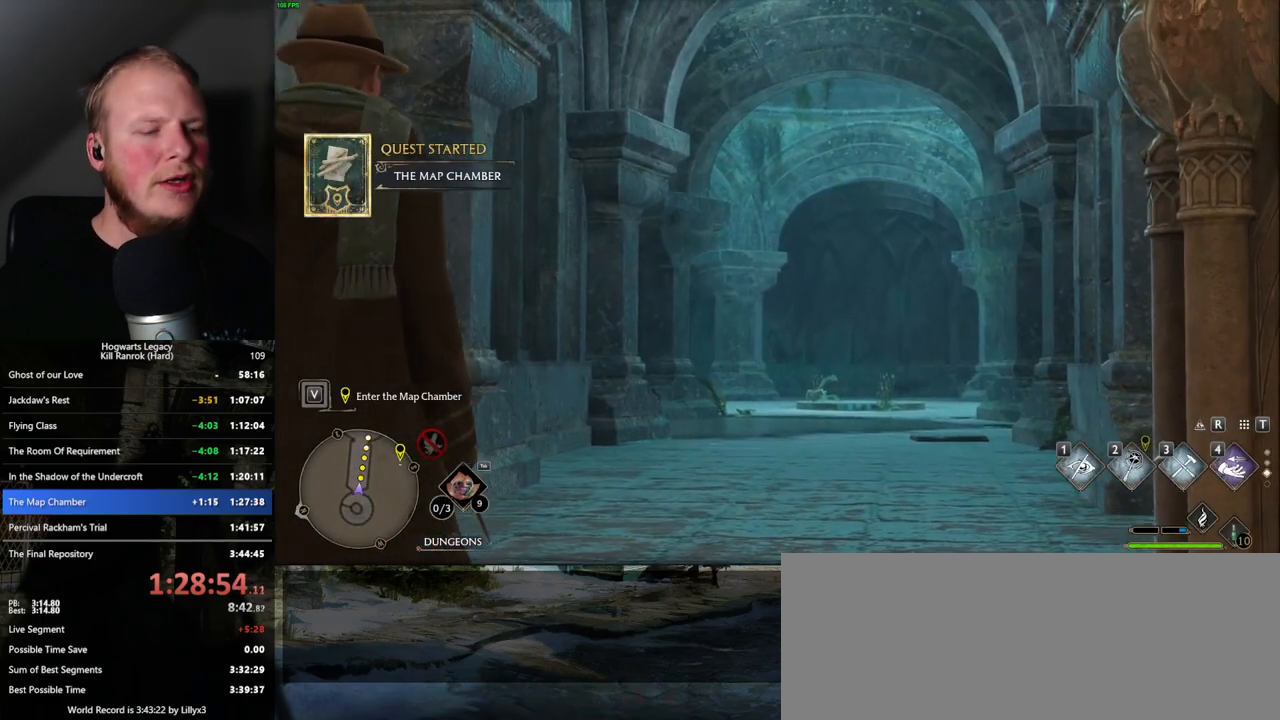
{"keys": ["w"], "mouse": [], "events": []}
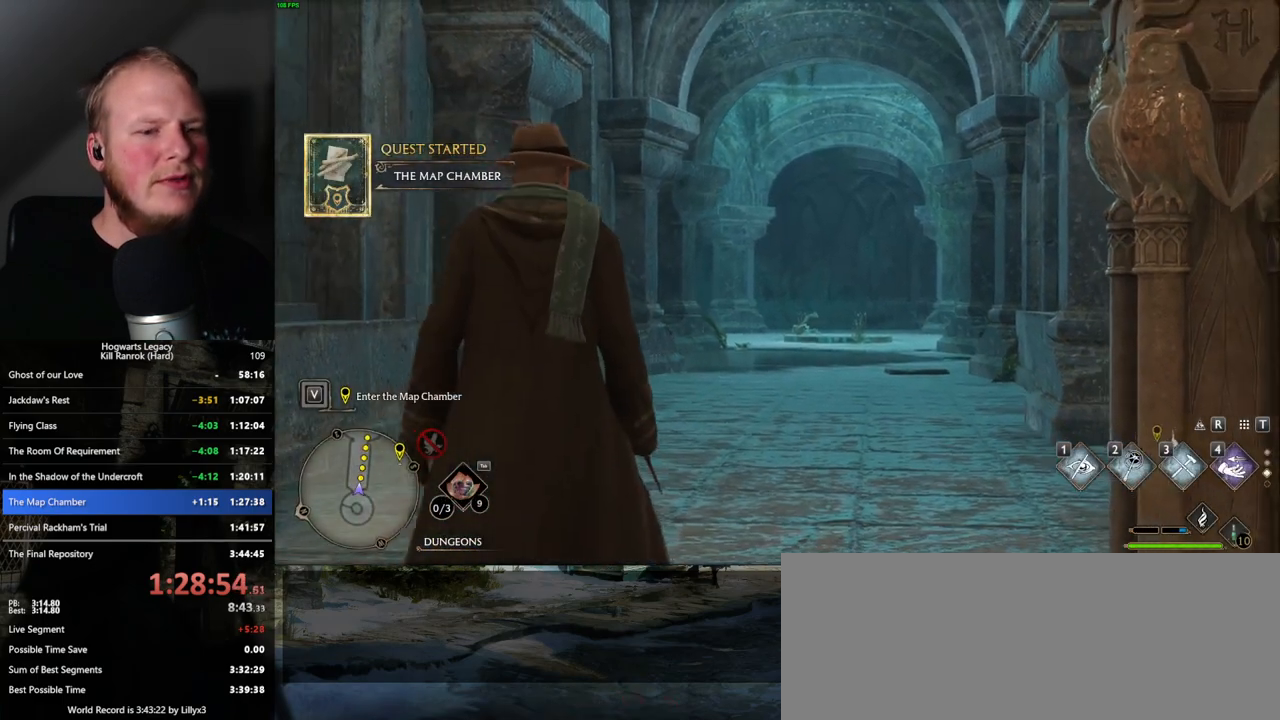
{"keys": ["w"], "mouse": [], "events": [[34, "space", "down"], [100, "space", "up"], [217, "space", "down"], [267, "space", "up"], [367, "space", "down"], [434, "space", "up"]]}